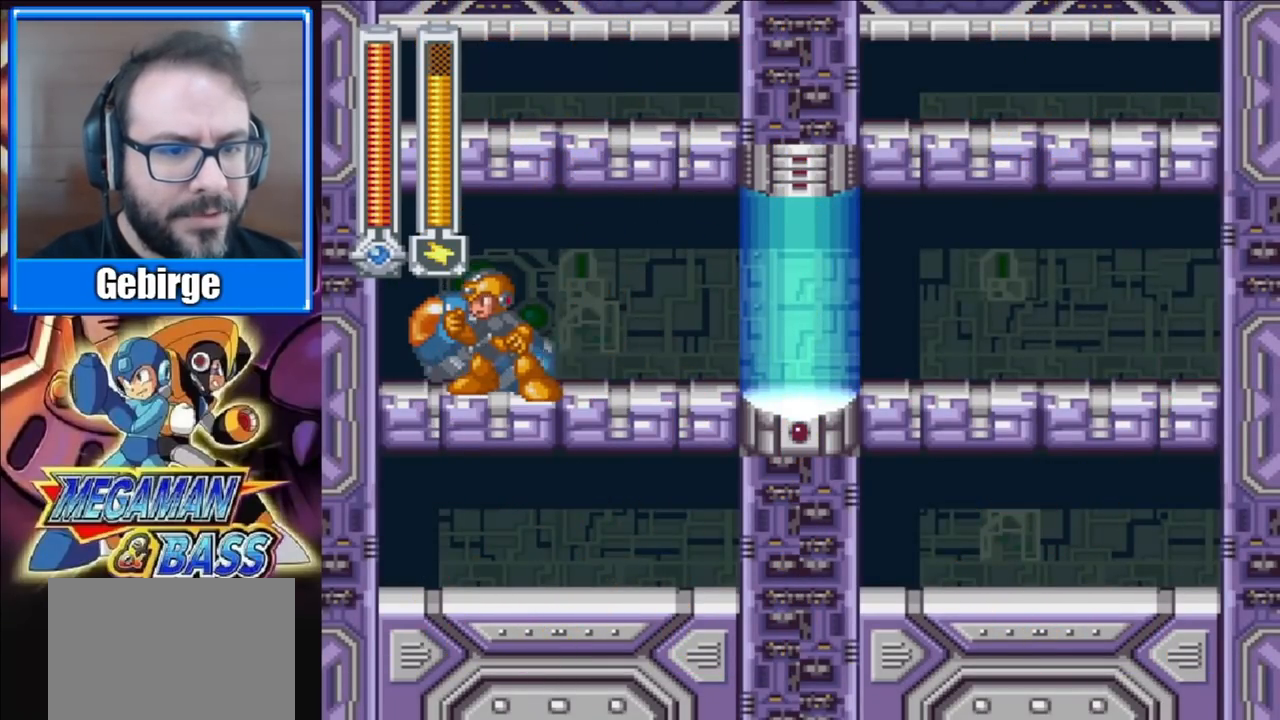
Gameplay with a controller (Xbox layout); each line is a JSON object with the inputs held at the frame after it. "events" lists button and stick changes between this image and that frame as [ms after this image, input, new state], when the widget could be followed in between. Not read: L1 L2 R1 R2 left_stick.
{"buttons": ["DPAD_RIGHT"], "right_stick": "center", "events": [[117, "DPAD_RIGHT", "down"]]}
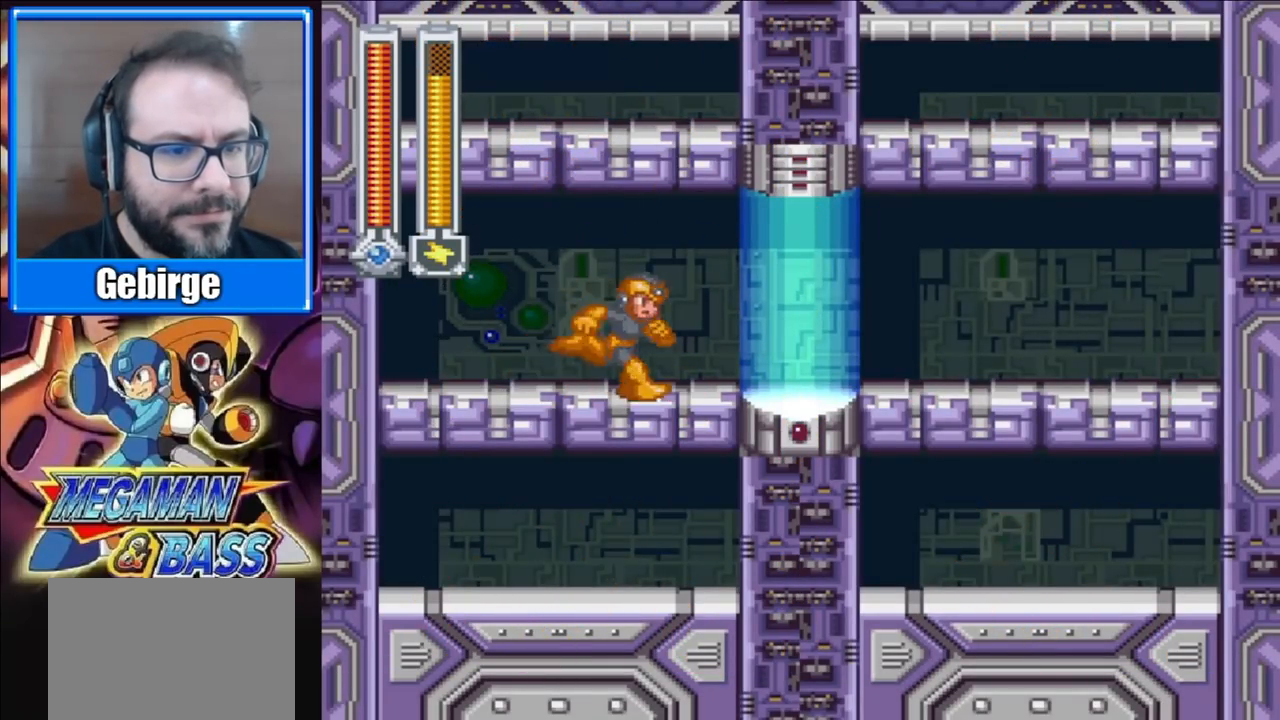
{"buttons": ["DPAD_RIGHT"], "right_stick": "center", "events": []}
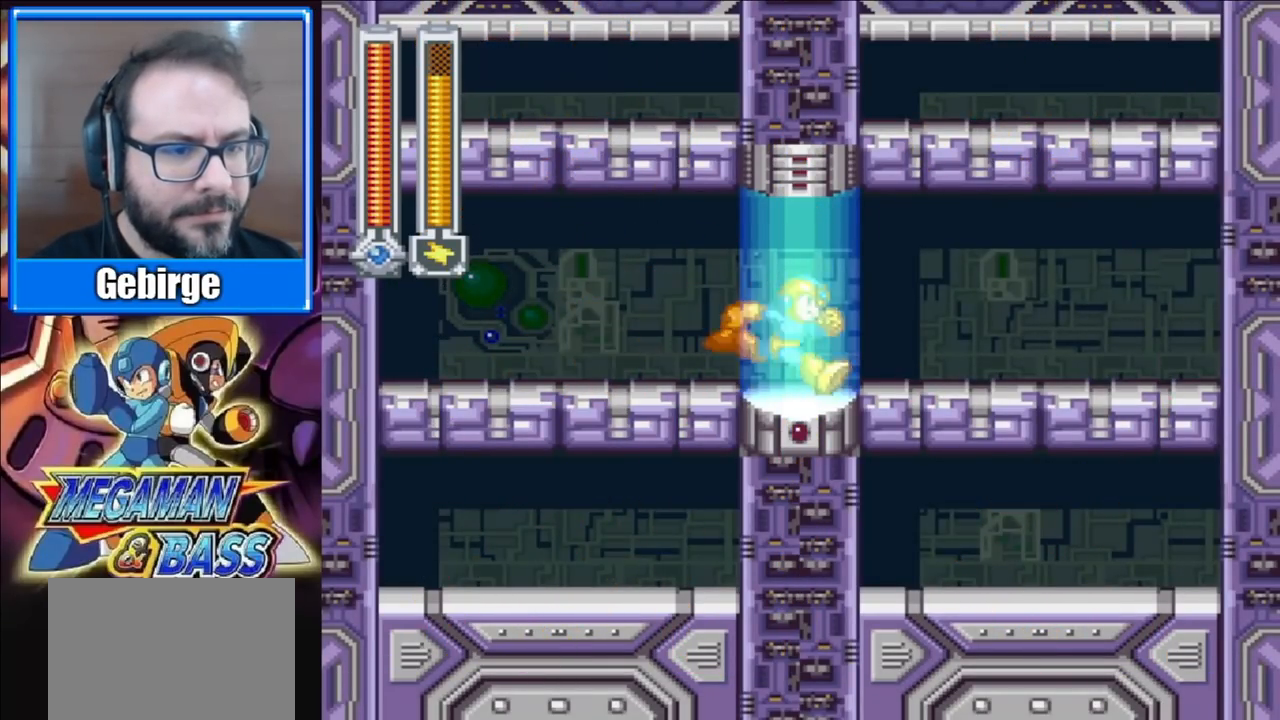
{"buttons": ["DPAD_RIGHT"], "right_stick": "center", "events": []}
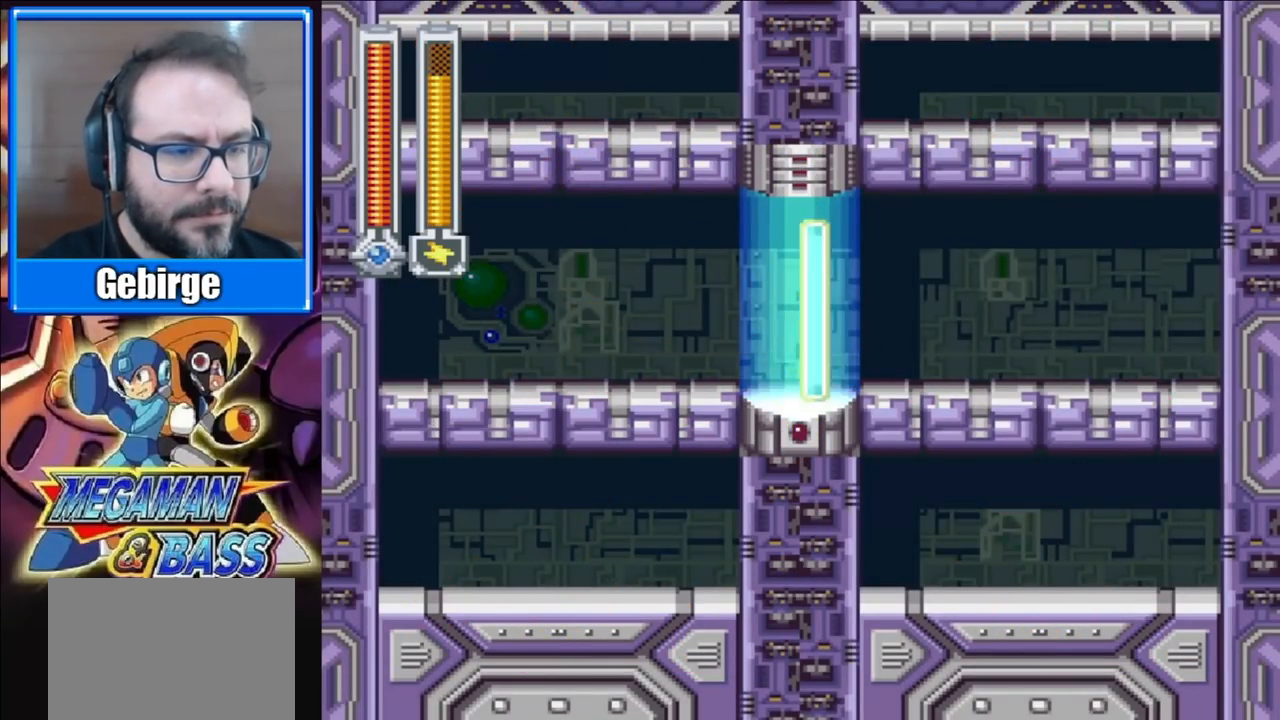
{"buttons": ["DPAD_RIGHT"], "right_stick": "center", "events": []}
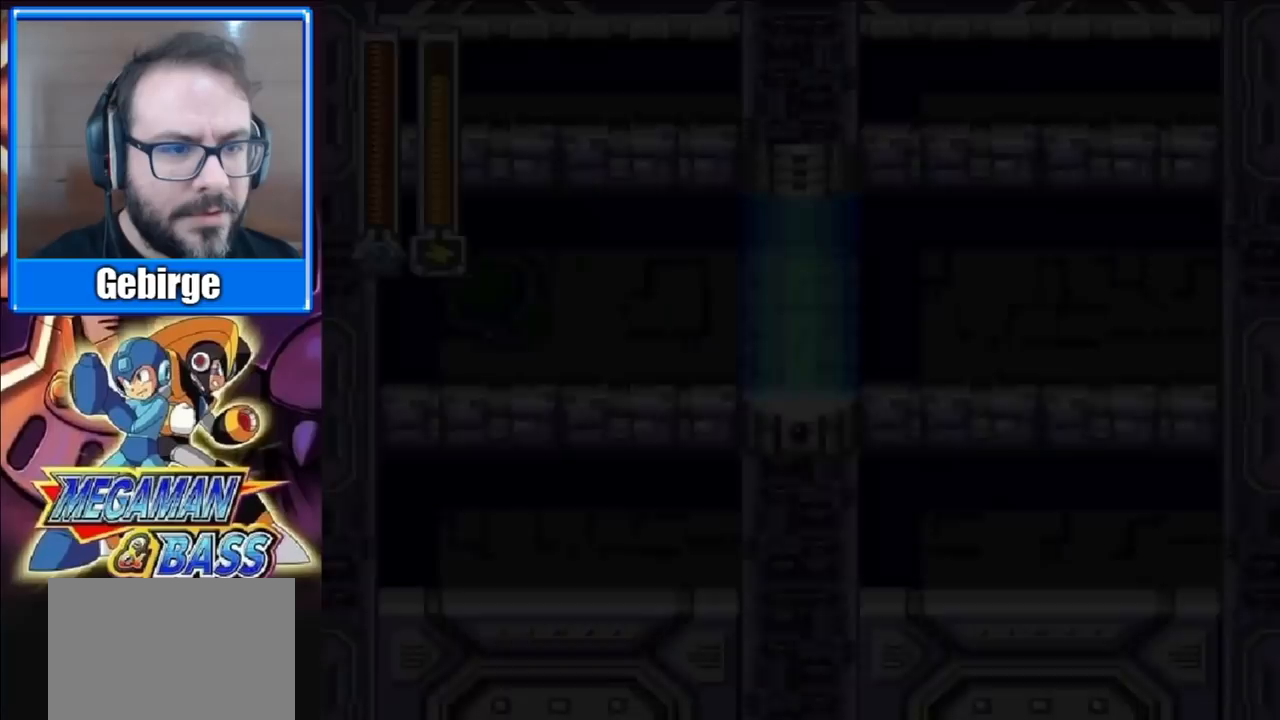
{"buttons": ["DPAD_RIGHT"], "right_stick": "center", "events": []}
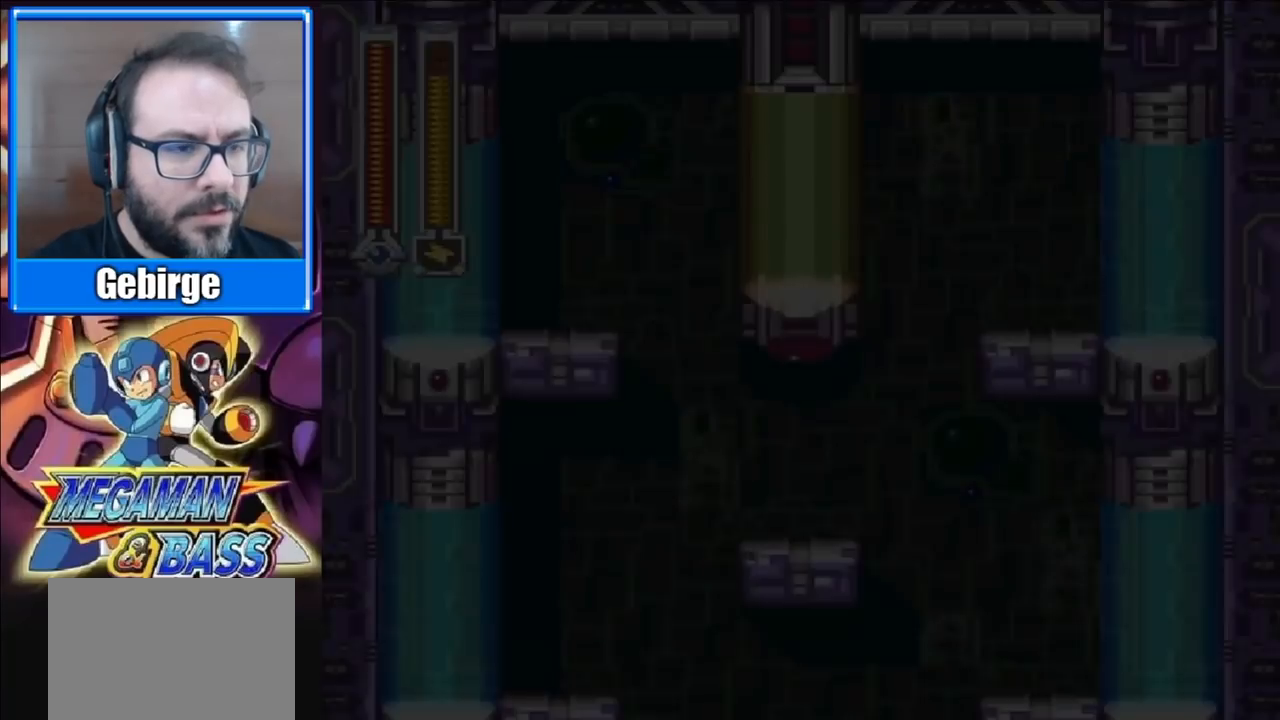
{"buttons": ["DPAD_RIGHT"], "right_stick": "center", "events": []}
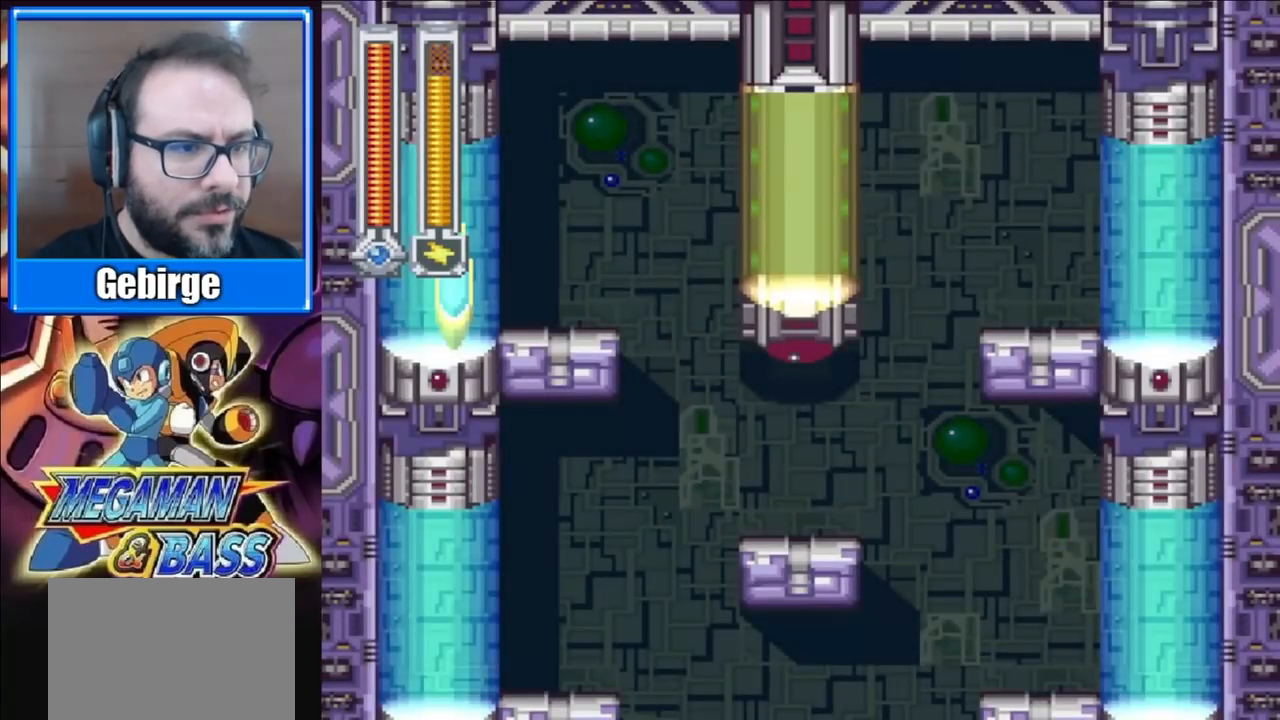
{"buttons": ["DPAD_RIGHT"], "right_stick": "center", "events": []}
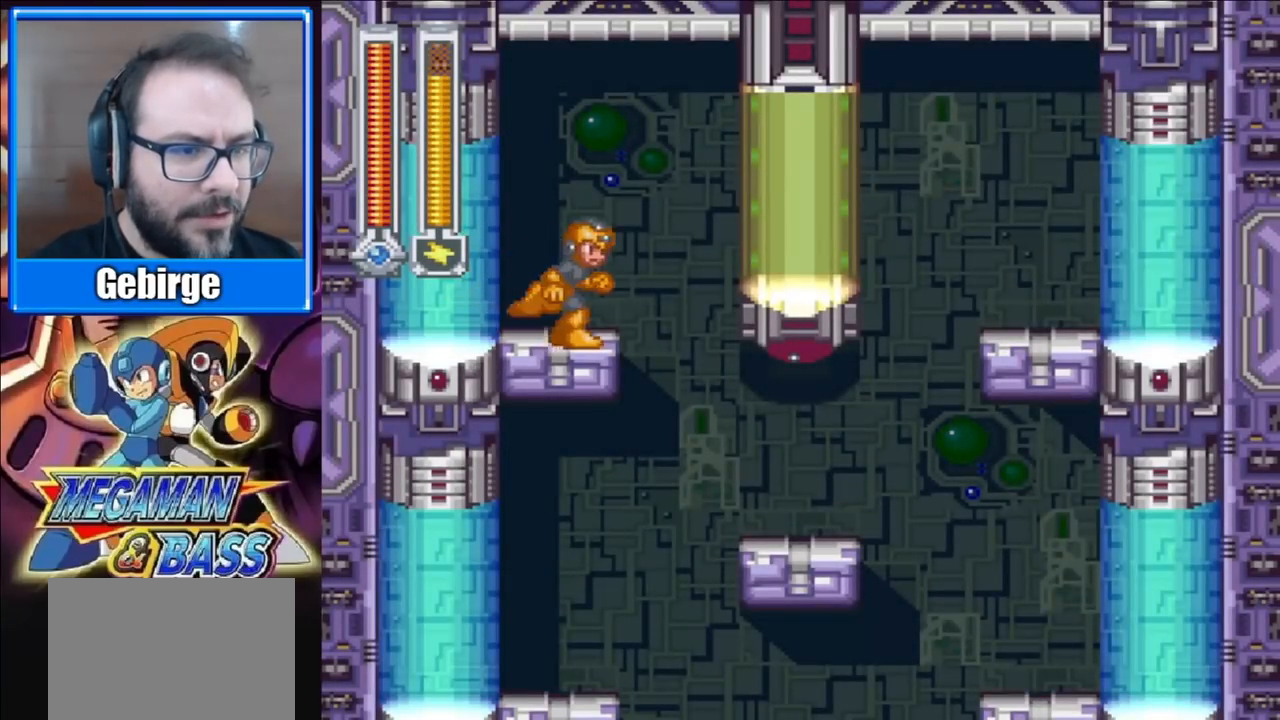
{"buttons": ["DPAD_RIGHT"], "right_stick": "center", "events": []}
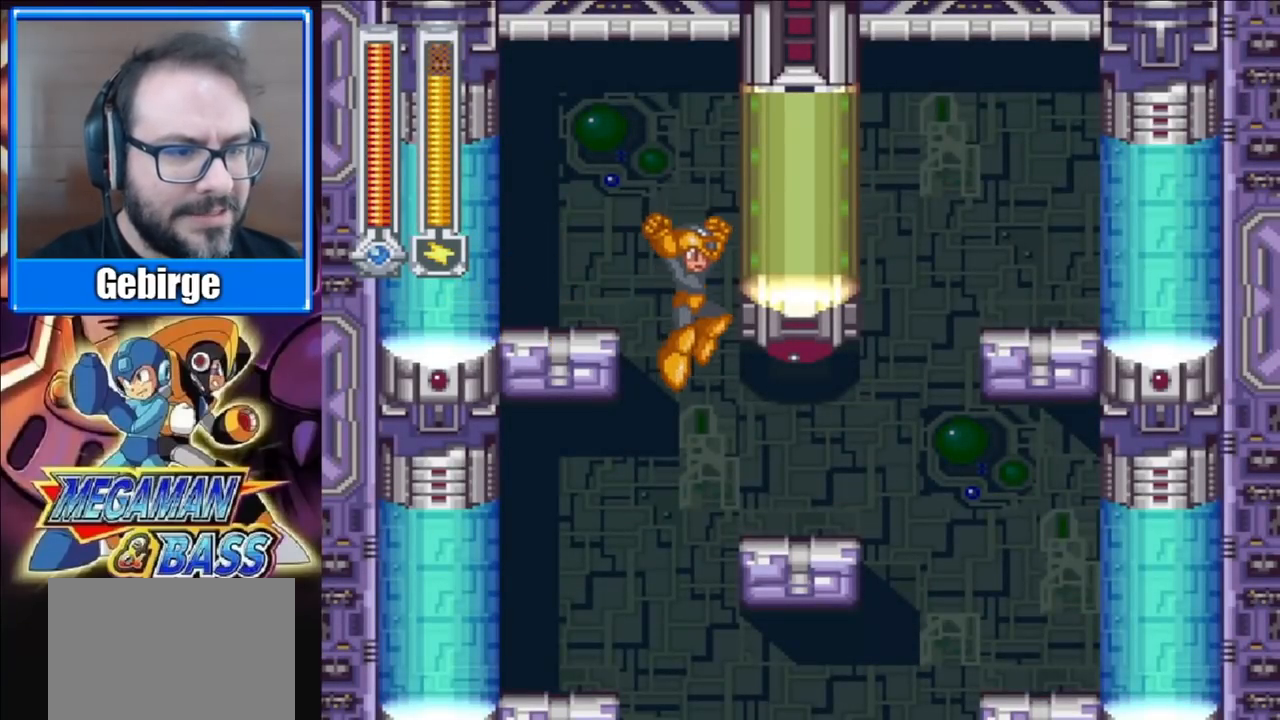
{"buttons": ["DPAD_RIGHT"], "right_stick": "center", "events": []}
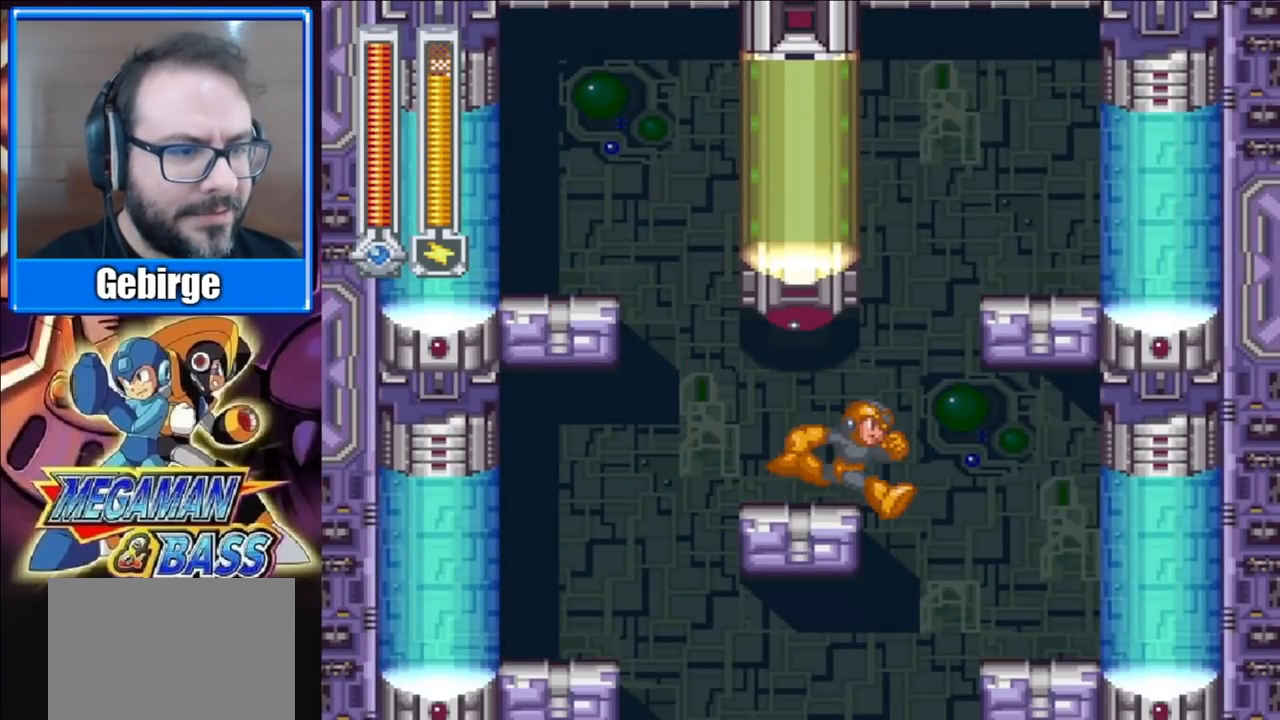
{"buttons": ["DPAD_RIGHT"], "right_stick": "center", "events": [[117, "A", "down"], [500, "A", "up"]]}
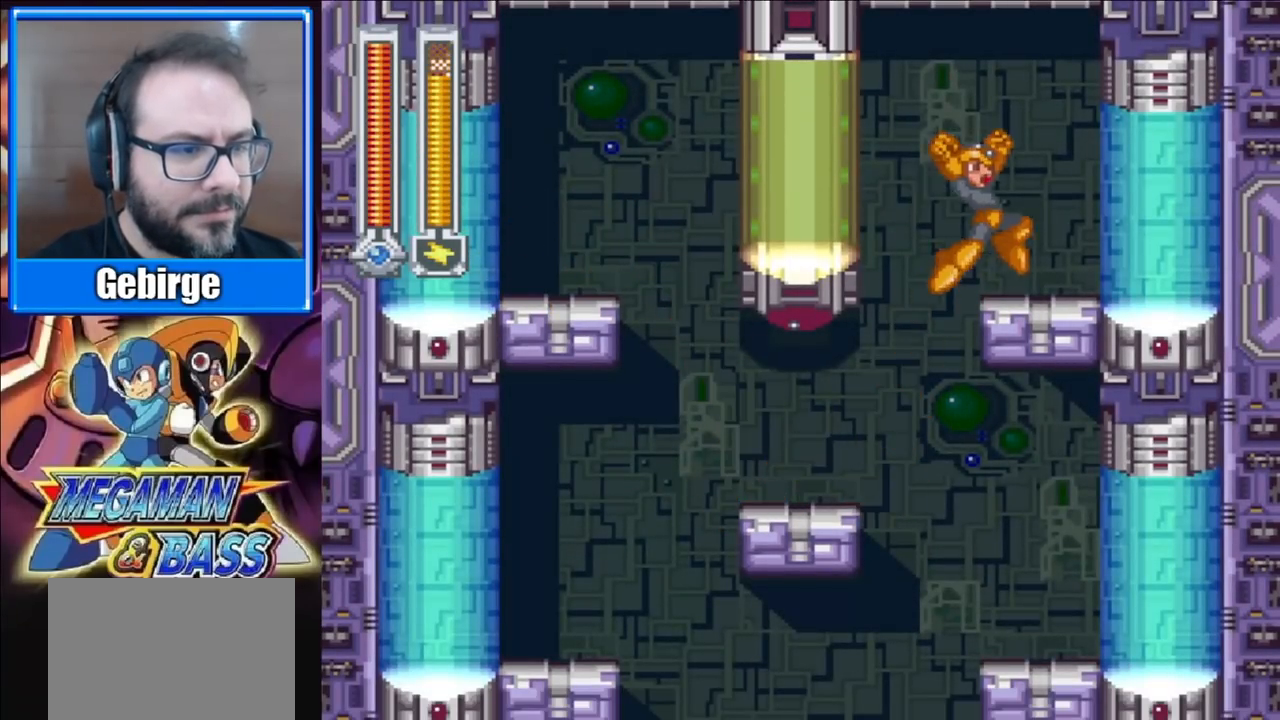
{"buttons": ["DPAD_RIGHT"], "right_stick": "center", "events": []}
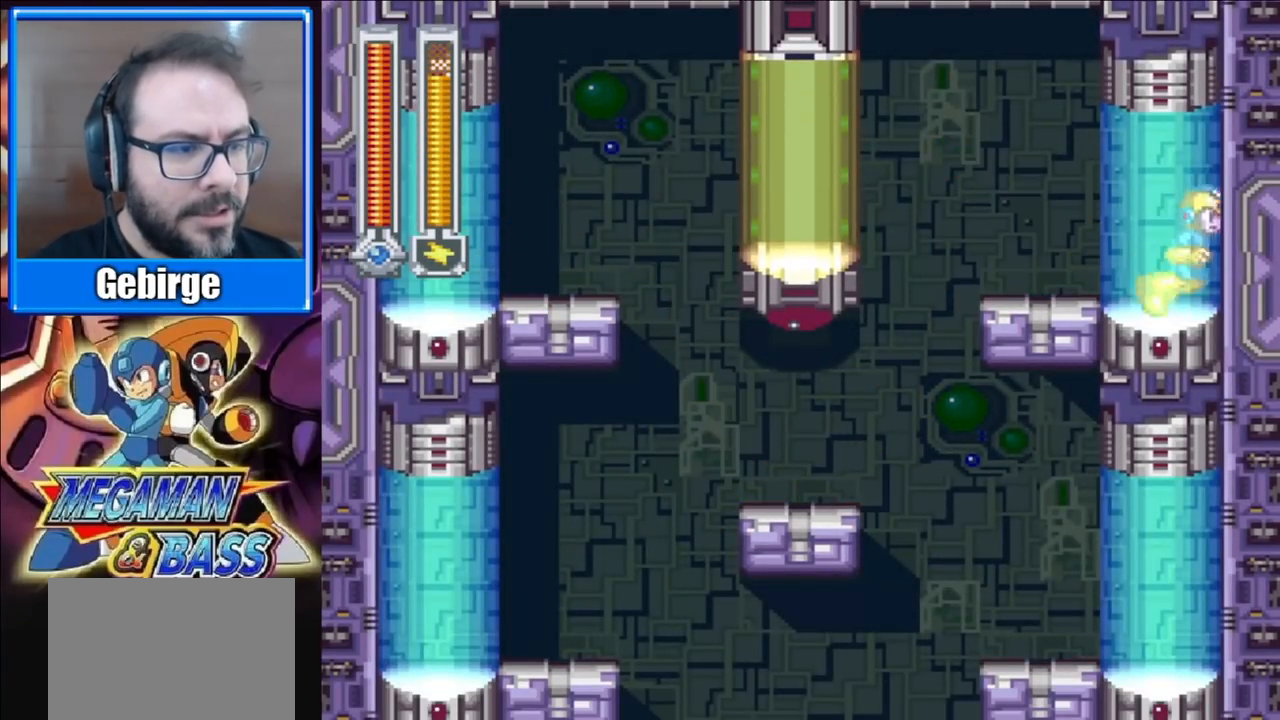
{"buttons": [], "right_stick": "center", "events": [[283, "DPAD_RIGHT", "up"]]}
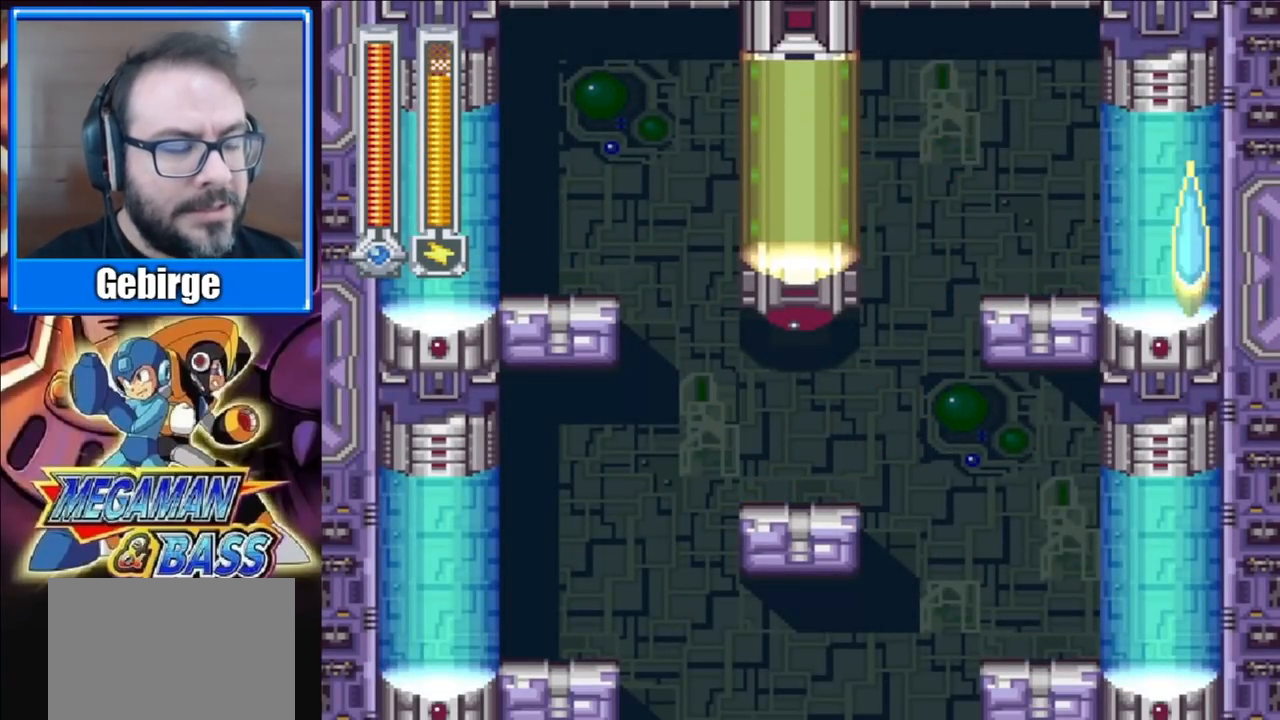
{"buttons": [], "right_stick": "center", "events": []}
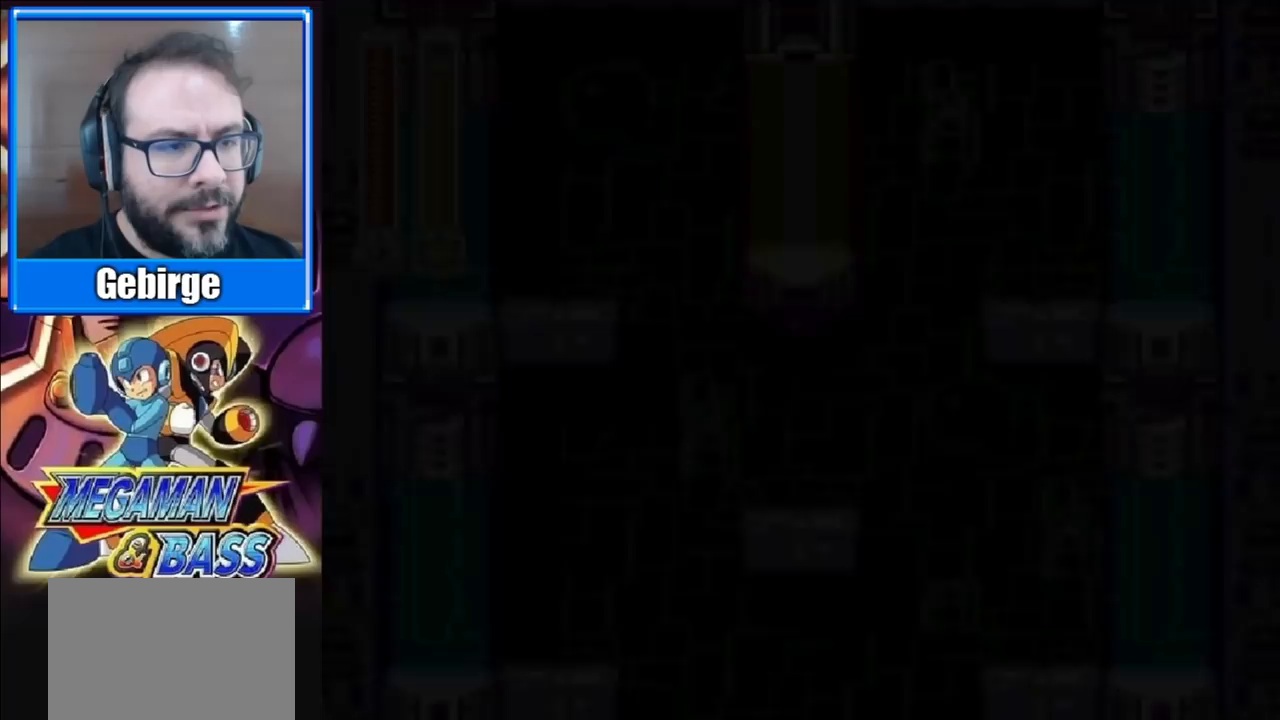
{"buttons": [], "right_stick": "center", "events": []}
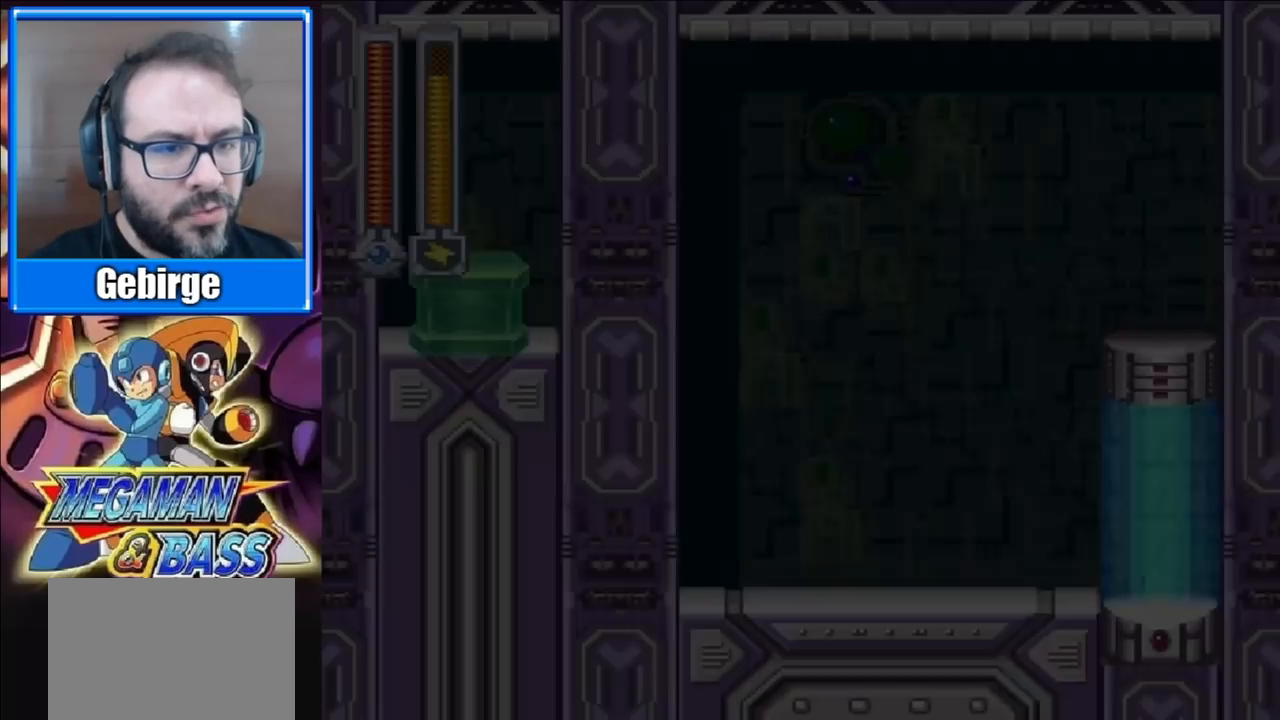
{"buttons": [], "right_stick": "center", "events": []}
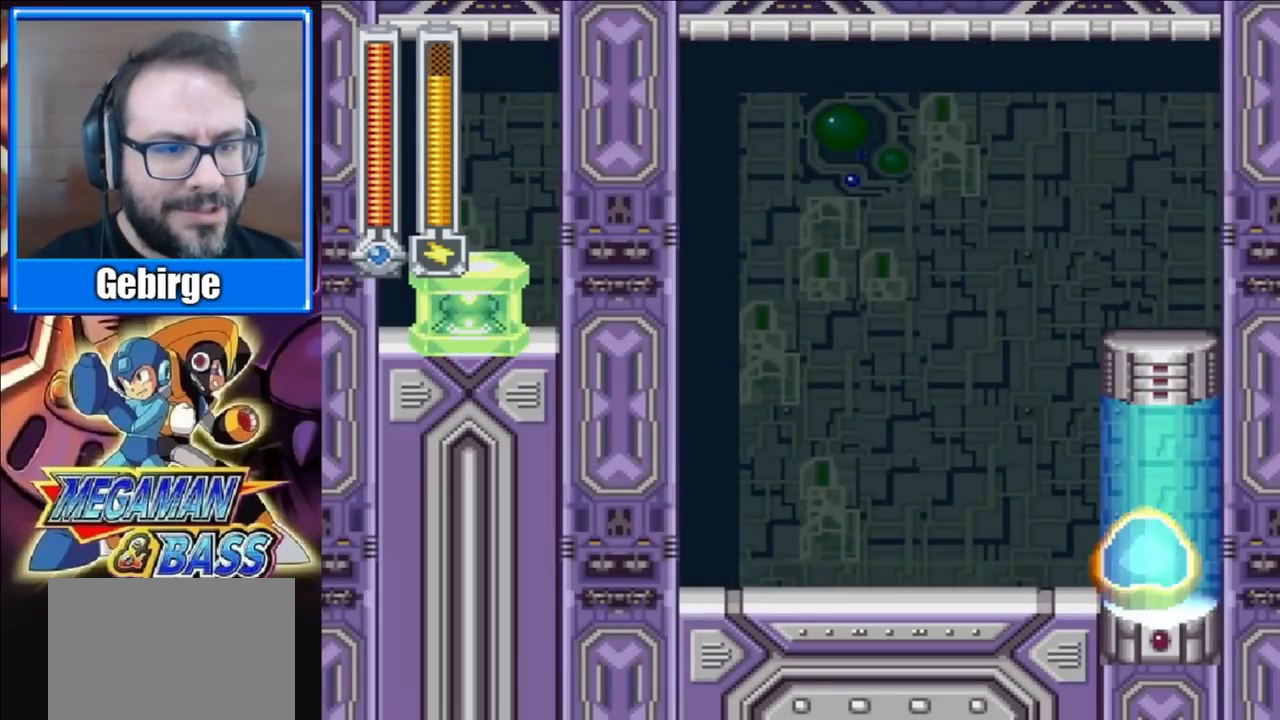
{"buttons": ["DPAD_LEFT"], "right_stick": "center", "events": [[367, "DPAD_LEFT", "down"]]}
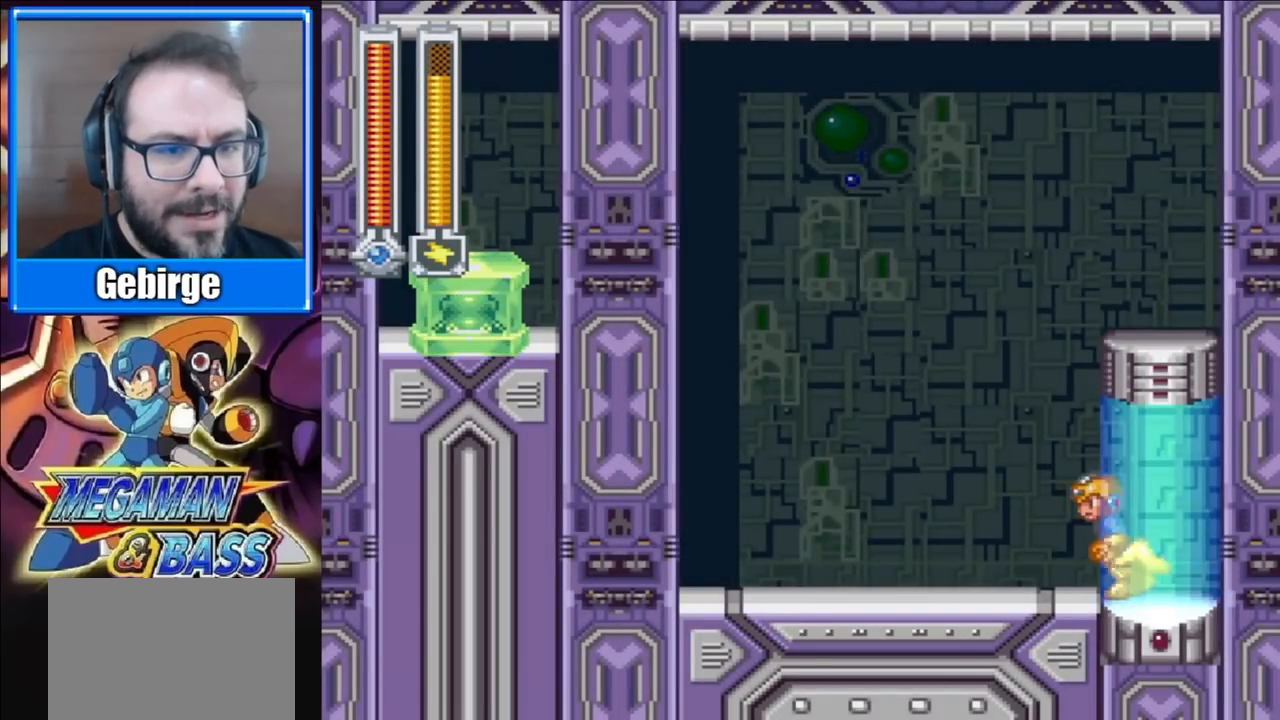
{"buttons": ["DPAD_LEFT"], "right_stick": "center", "events": []}
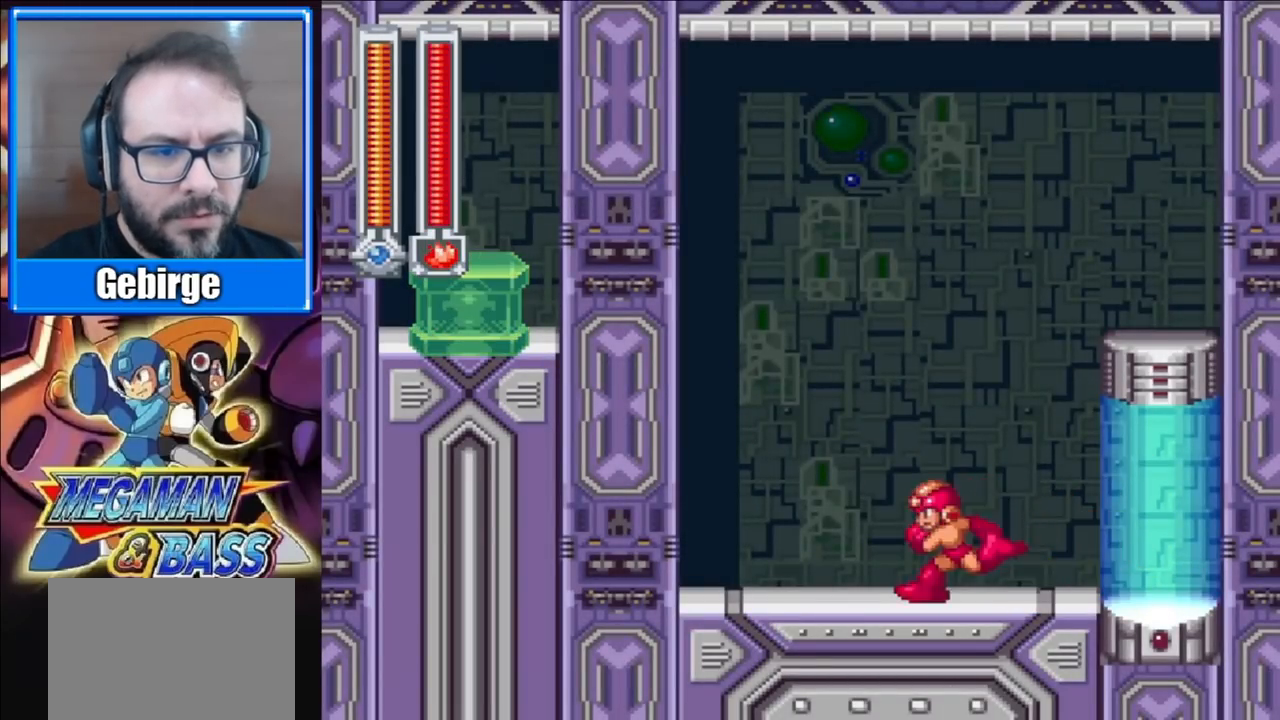
{"buttons": [], "right_stick": "center", "events": [[83, "DPAD_LEFT", "up"]]}
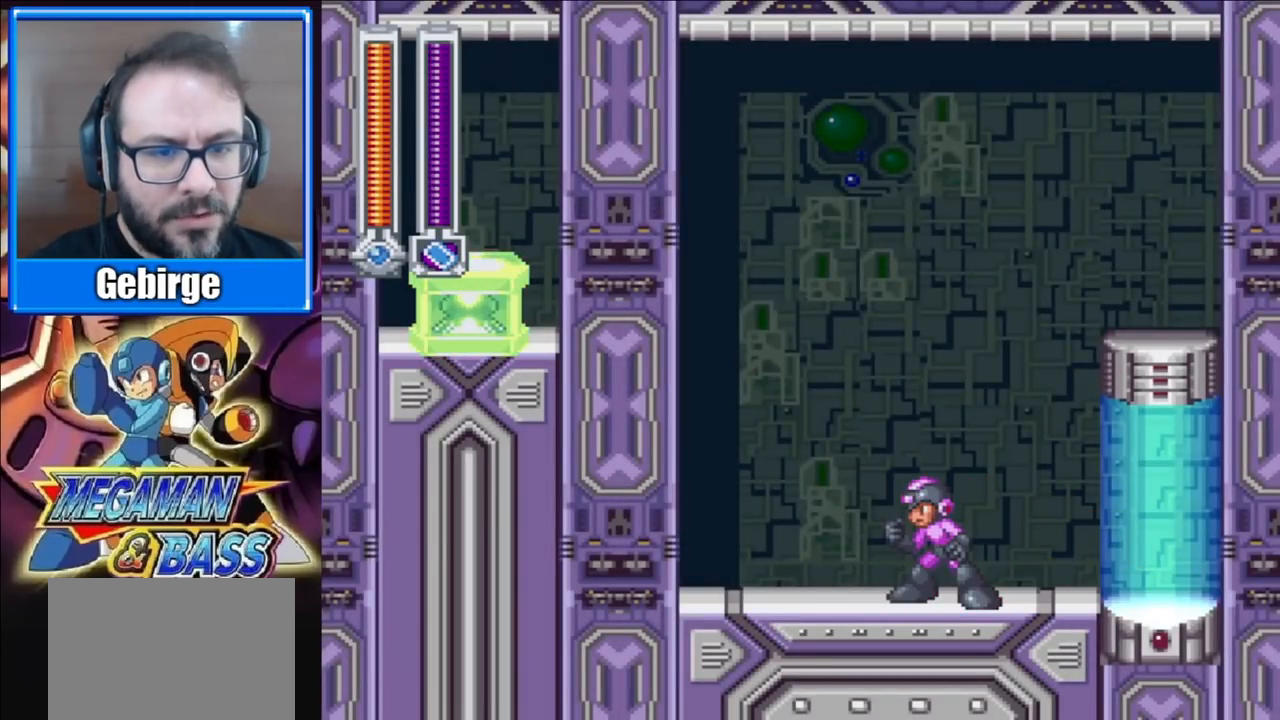
{"buttons": [], "right_stick": "center", "events": []}
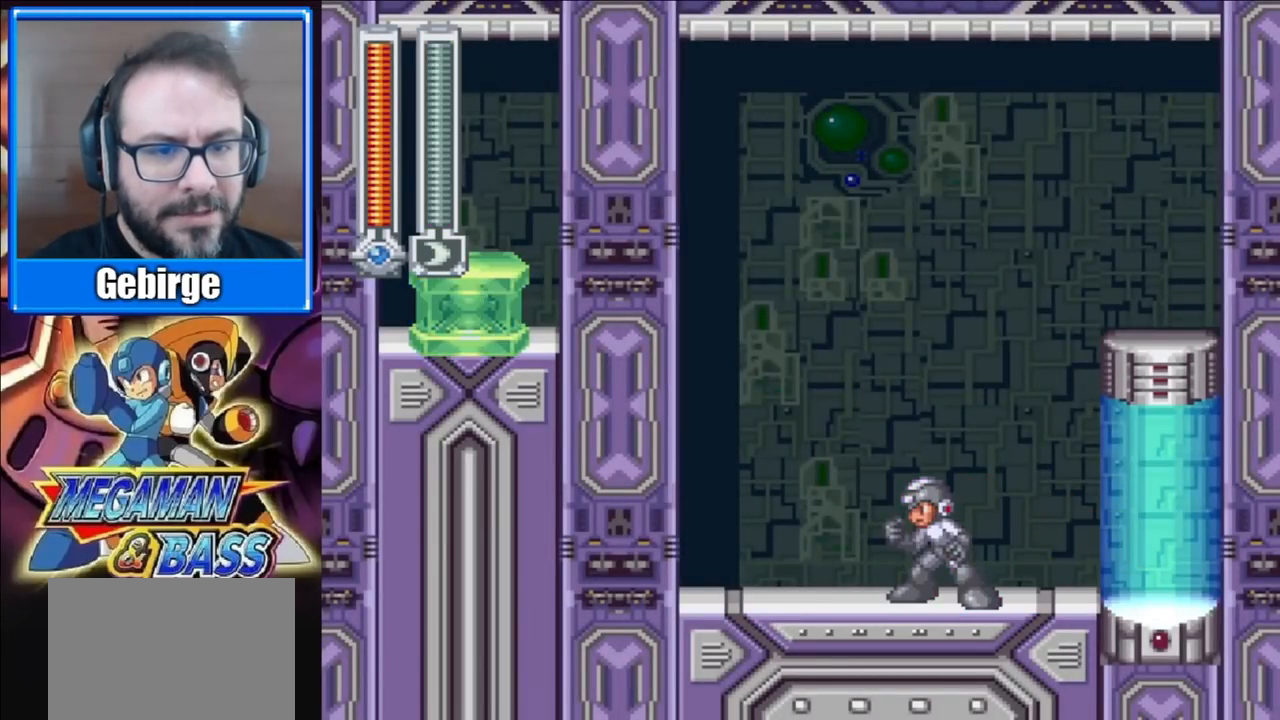
{"buttons": ["A"], "right_stick": "center", "events": [[500, "A", "down"]]}
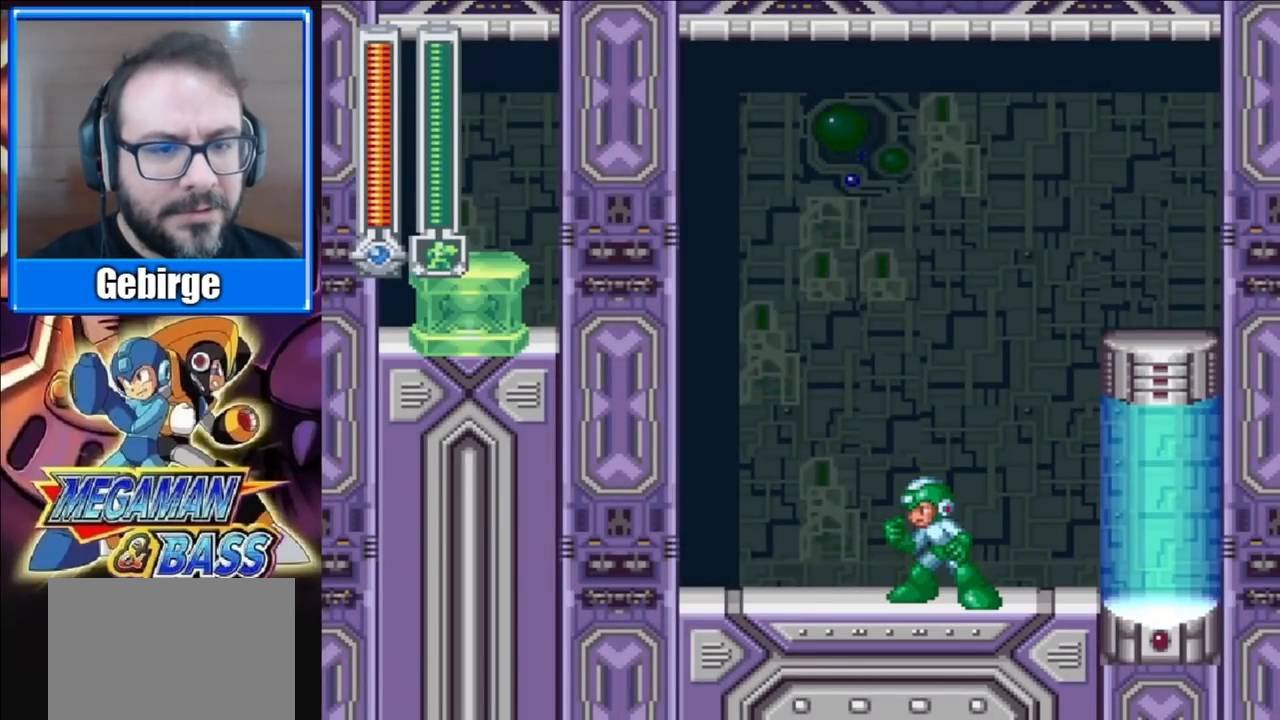
{"buttons": [], "right_stick": "center", "events": [[300, "X", "down"], [333, "A", "up"], [433, "X", "up"]]}
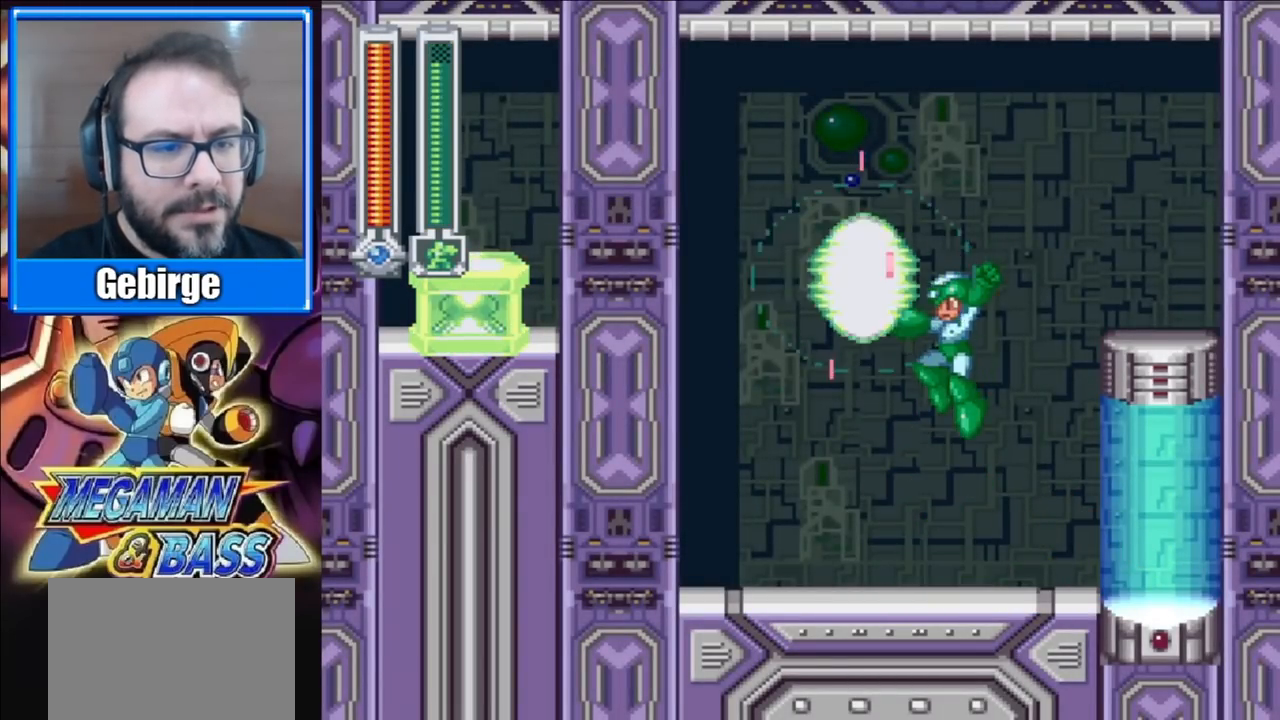
{"buttons": [], "right_stick": "center", "events": []}
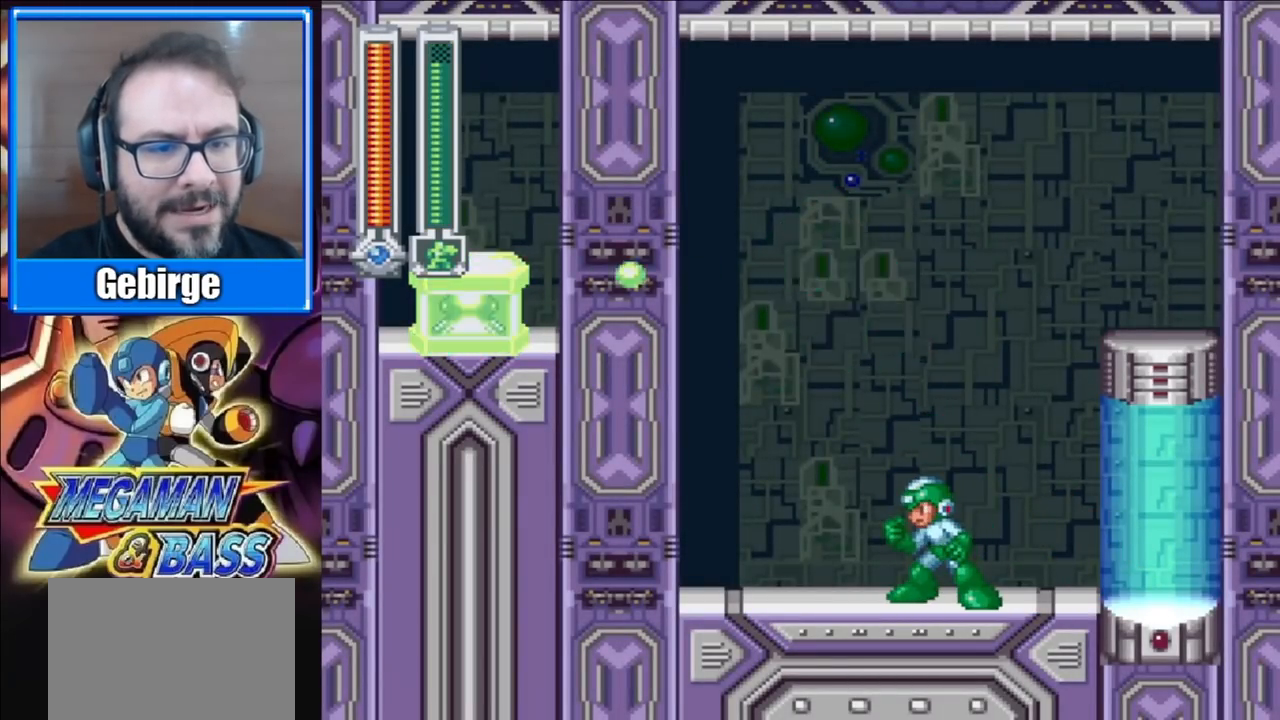
{"buttons": ["DPAD_LEFT"], "right_stick": "center", "events": [[300, "DPAD_LEFT", "down"]]}
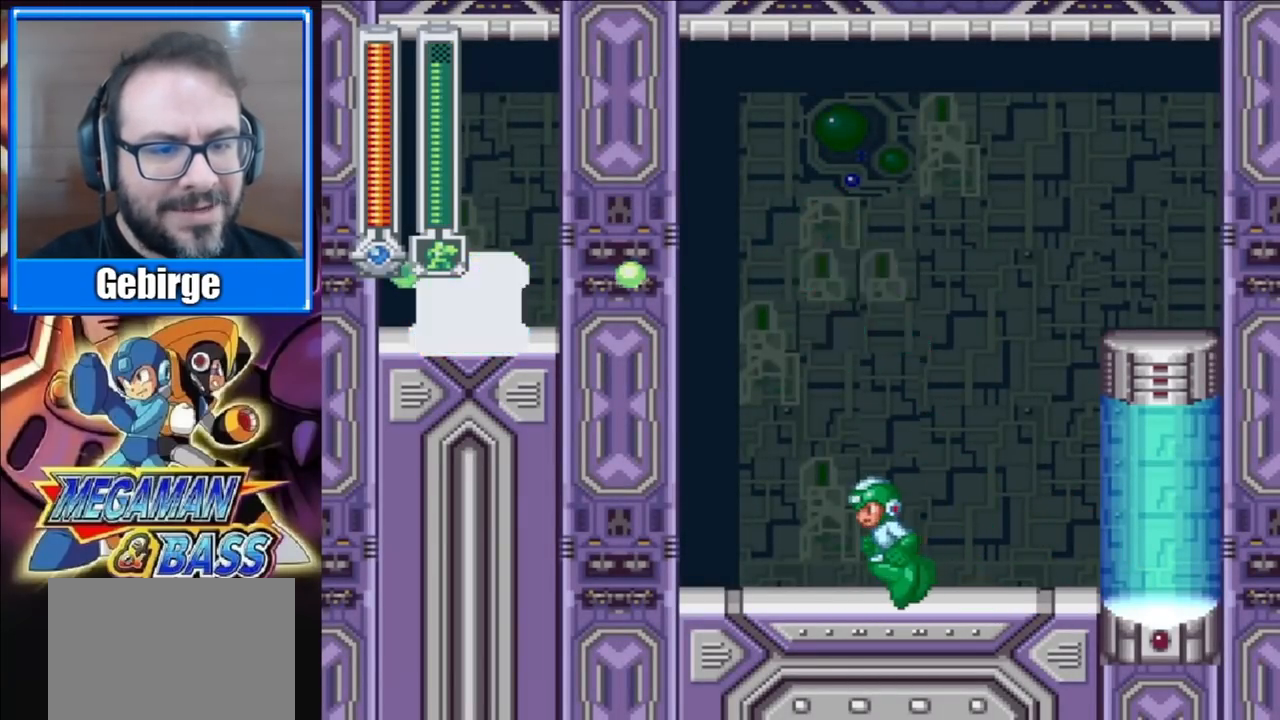
{"buttons": [], "right_stick": "center", "events": [[67, "DPAD_LEFT", "up"]]}
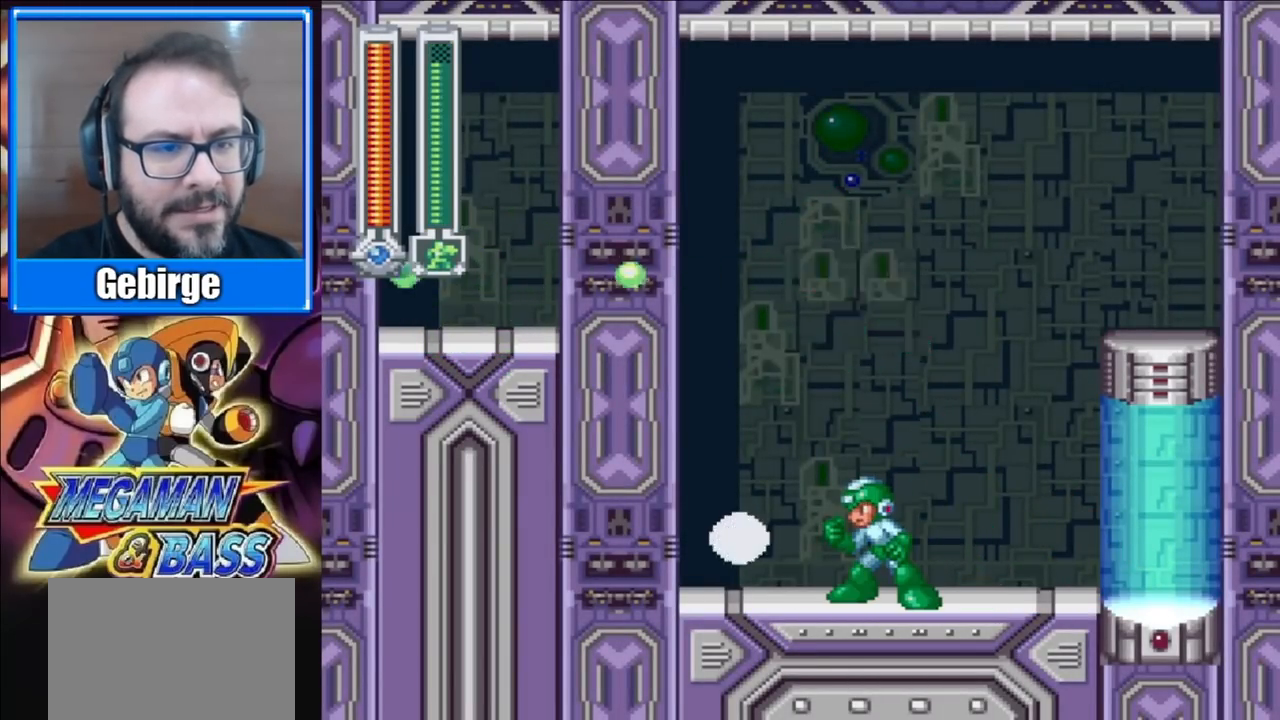
{"buttons": ["DPAD_LEFT"], "right_stick": "center", "events": [[450, "DPAD_LEFT", "down"]]}
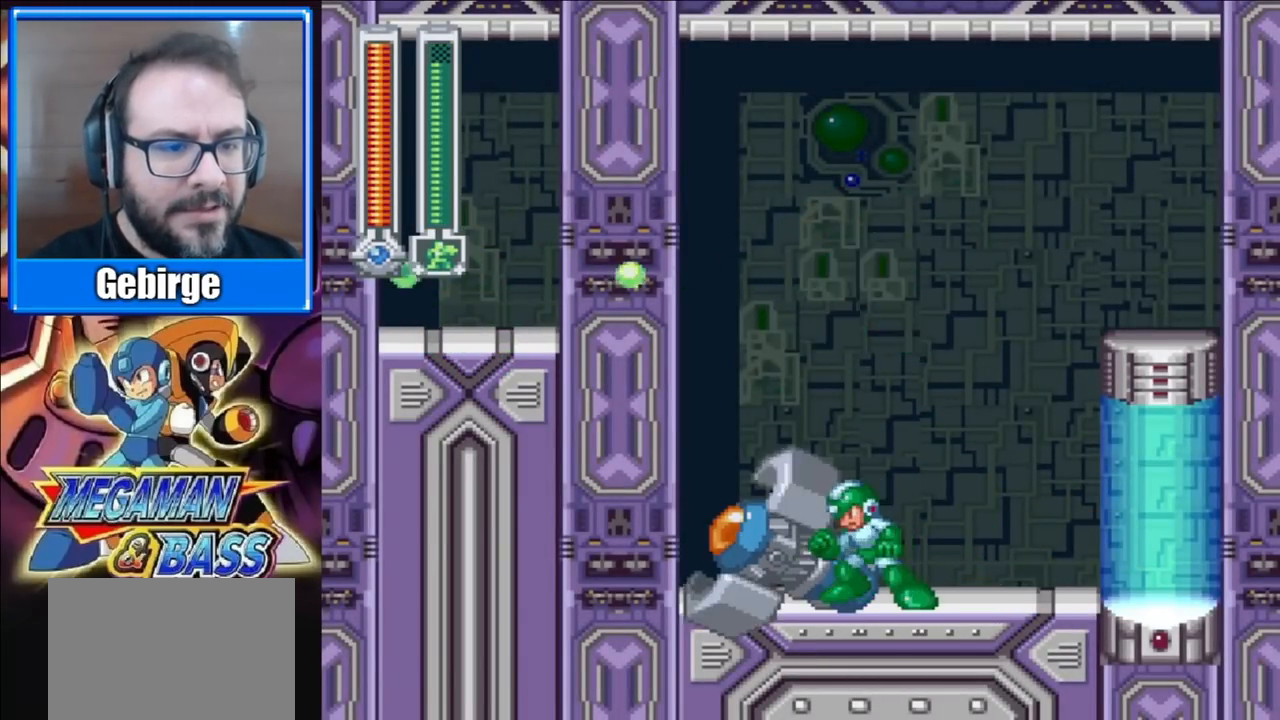
{"buttons": [], "right_stick": "center", "events": [[300, "DPAD_LEFT", "up"]]}
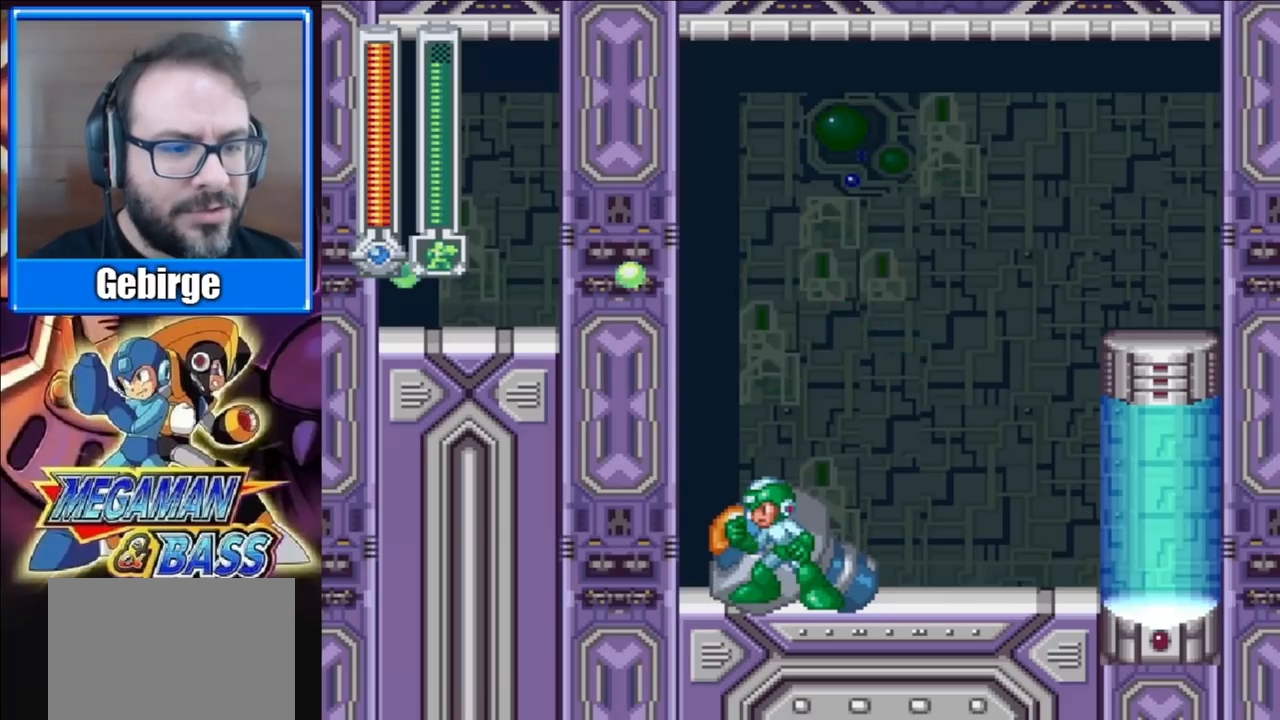
{"buttons": [], "right_stick": "center", "events": []}
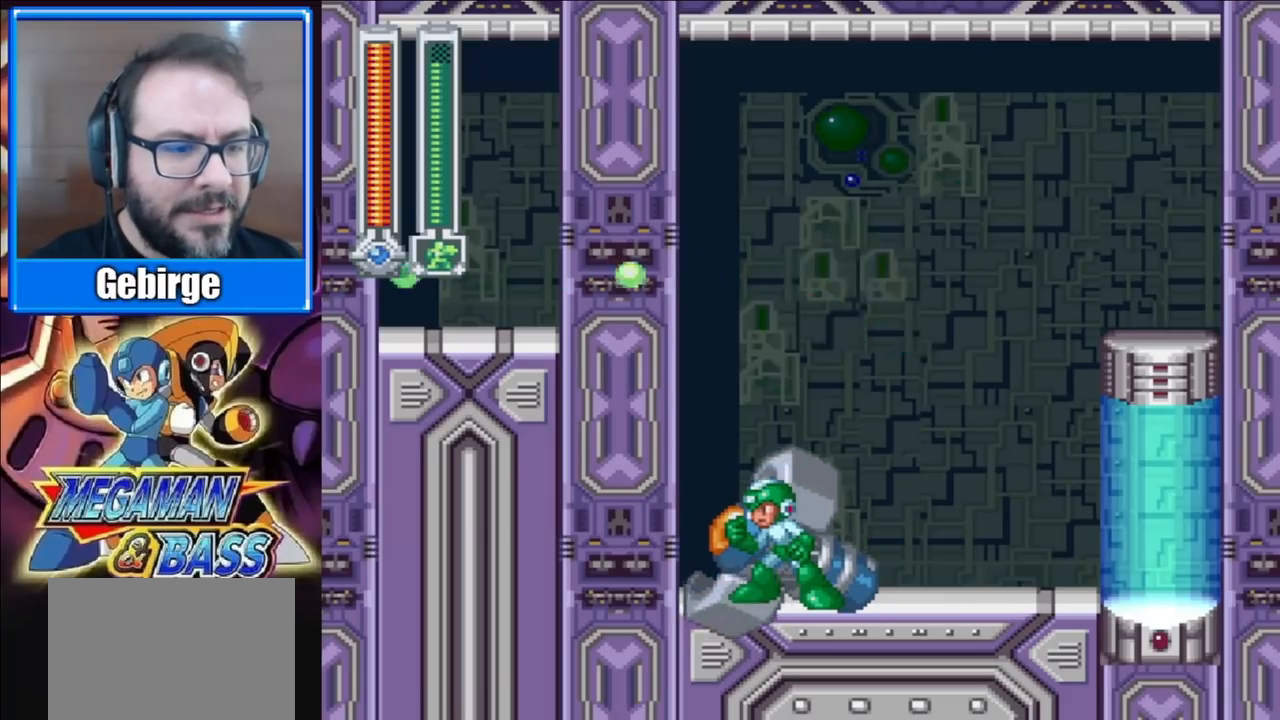
{"buttons": ["DPAD_RIGHT"], "right_stick": "center", "events": [[133, "DPAD_RIGHT", "down"]]}
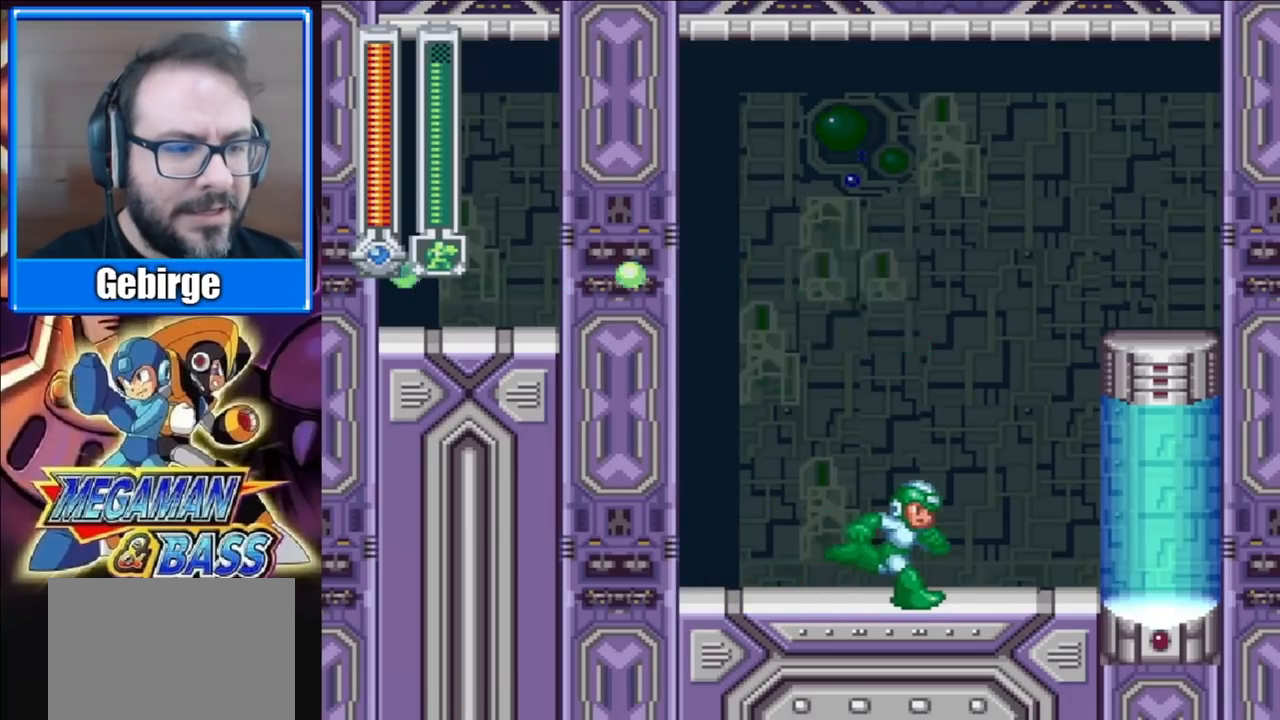
{"buttons": ["DPAD_RIGHT"], "right_stick": "center", "events": []}
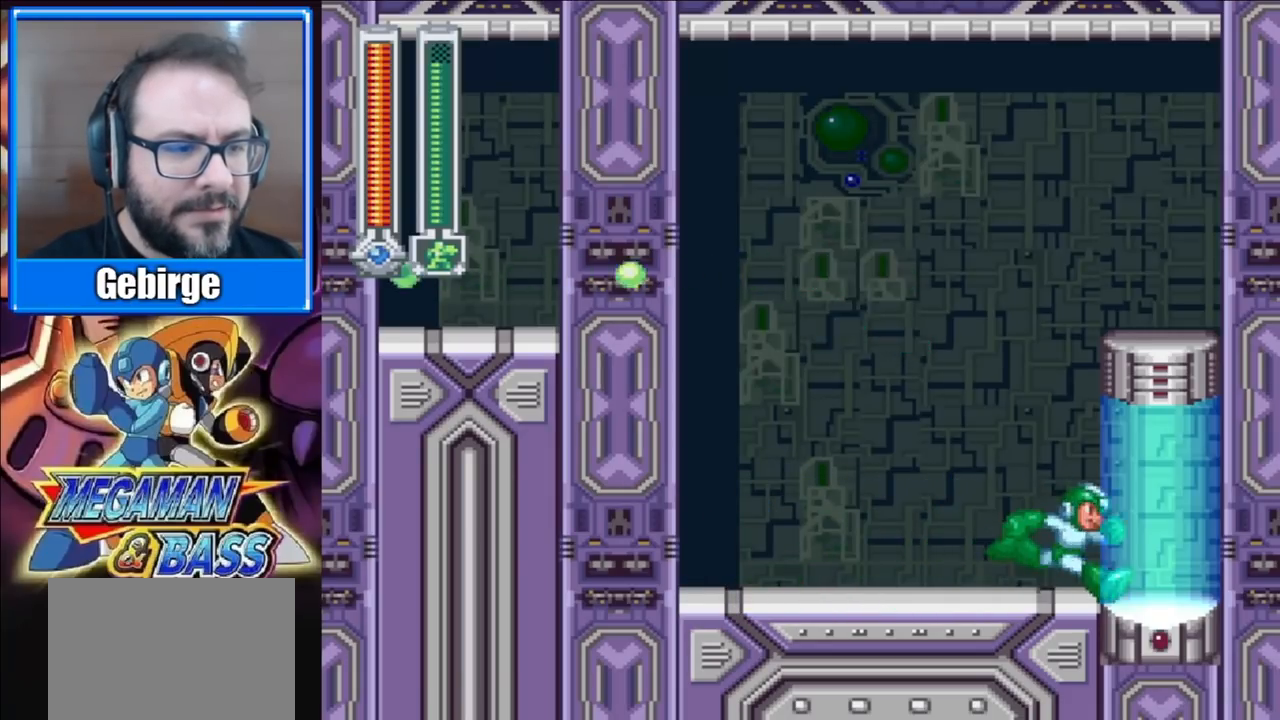
{"buttons": ["DPAD_RIGHT"], "right_stick": "center", "events": []}
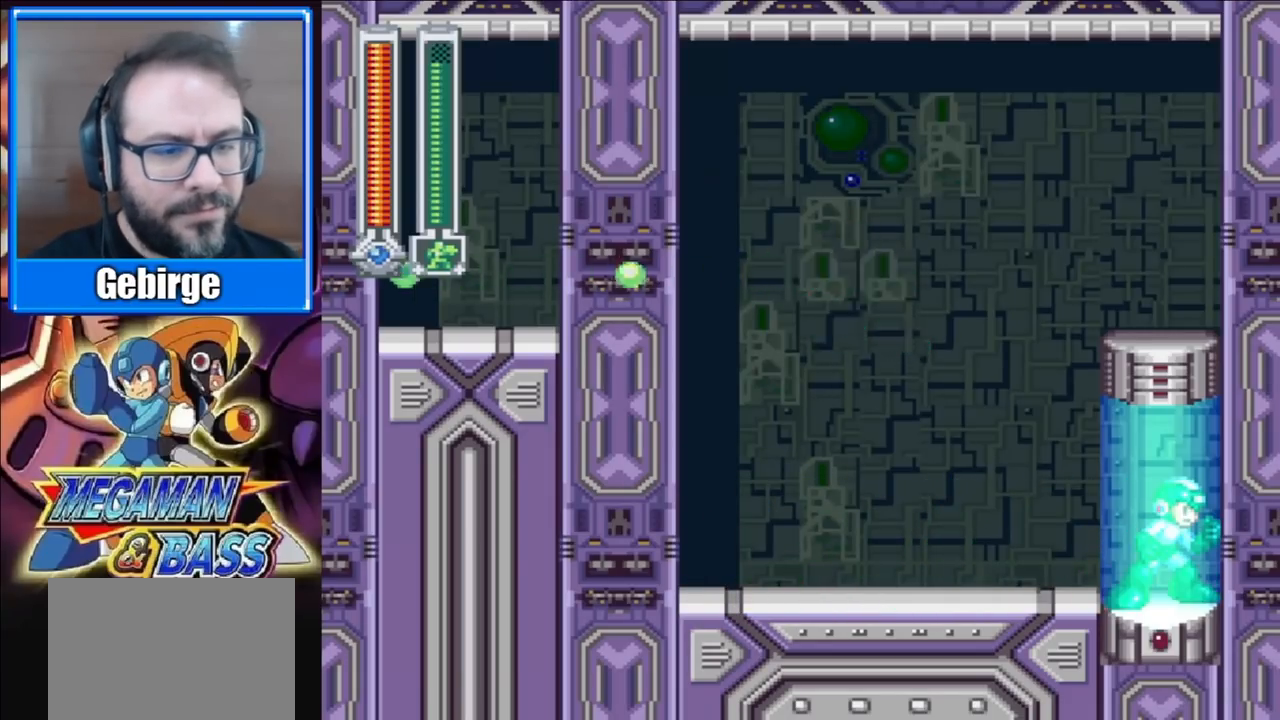
{"buttons": [], "right_stick": "center", "events": [[300, "DPAD_RIGHT", "up"]]}